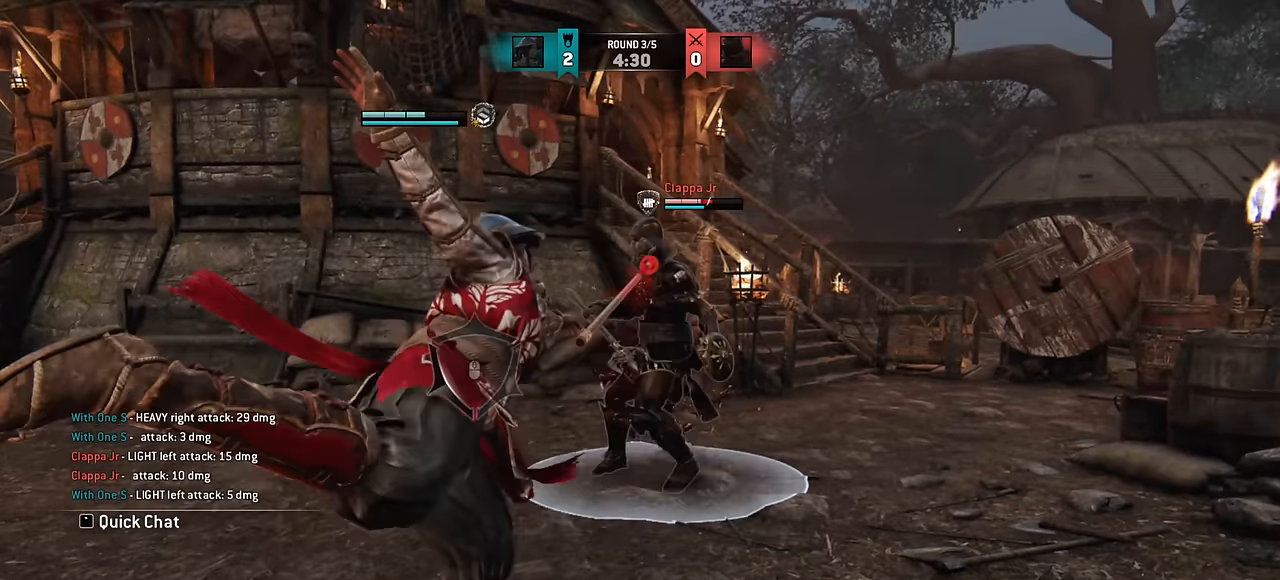
Gameplay with keyboard and mouse; each line is a JSON object with the keys and mouse buttons held at the frame after it. "events" lists presses ("down") and releases ("up") of "a", "ctrl", "d", "e", "q", "s", "shift", "space", "w", "mouse_left", "mouse_wheel", "mouse_right", "mouse_mb4" and "mouse_mb5" between this image and that frame as [ms after this image, input, new state], when the widget could be followed in between. "mouse_left", "mouse_wheel", "mouse_right", "mouse_mb4", "mouse_mb5" = the "left", "wheel", "right", "mb4", "mb5" buttons of the "mouse" list. No other keys are recorded. "wheel" means that the mouse wheel is clicked or scrolled. Mouse movement is not recorded.
{"keys": ["a"], "mouse": [], "events": [[166, "a", "up"], [366, "a", "down"]]}
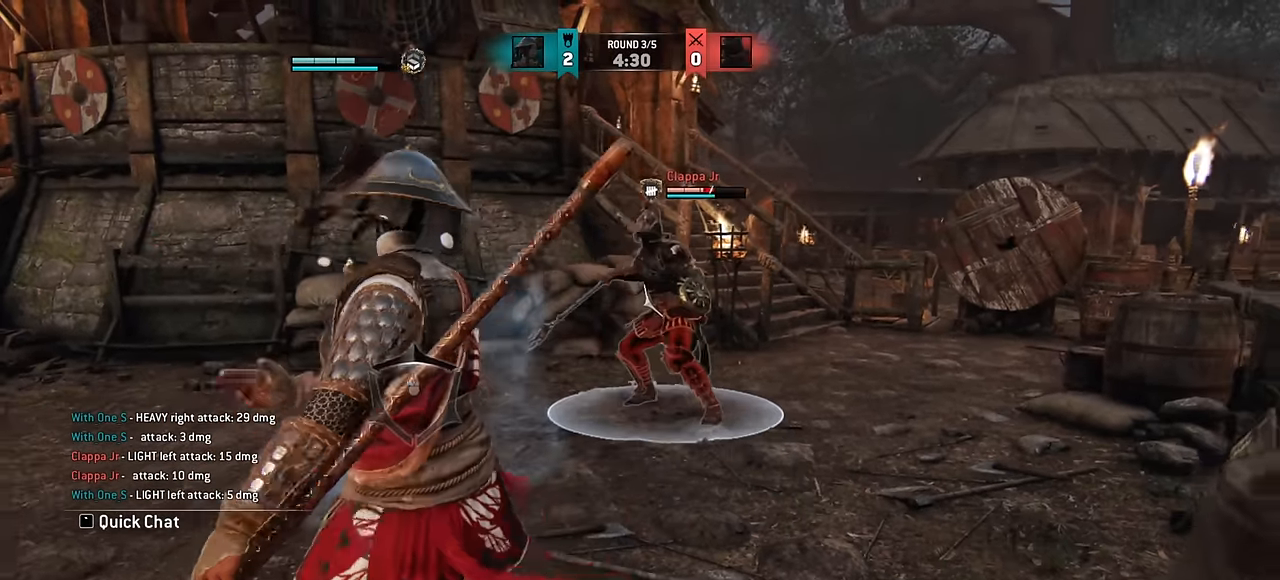
{"keys": [], "mouse": [], "events": [[200, "space", "down"], [300, "space", "up"], [366, "a", "up"]]}
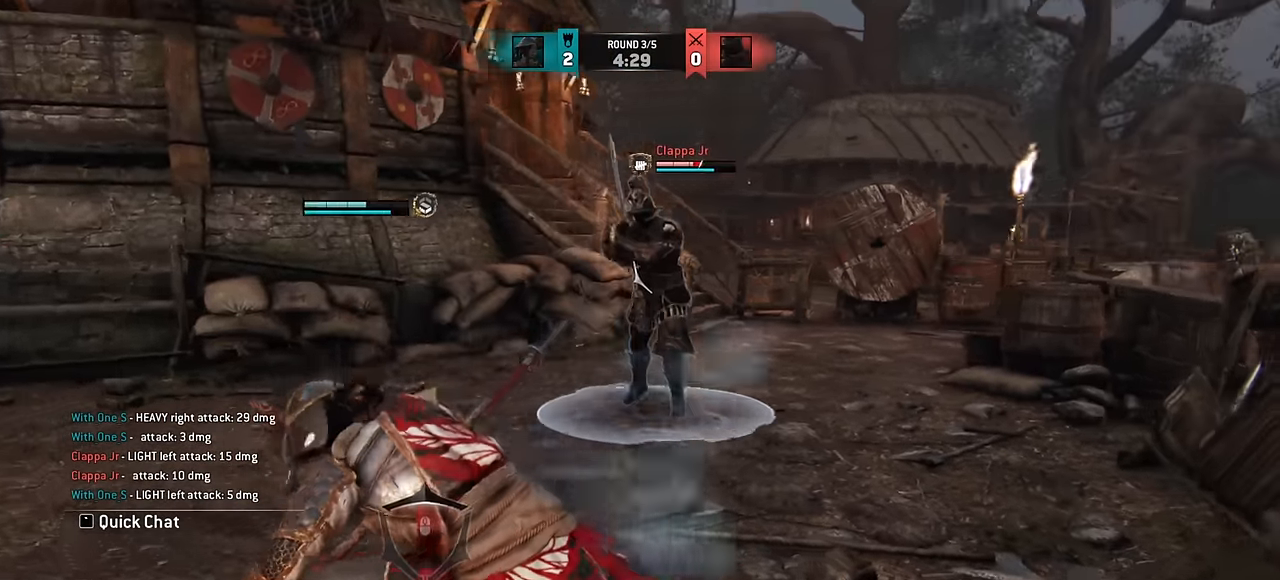
{"keys": ["a"], "mouse": [], "events": [[166, "a", "down"]]}
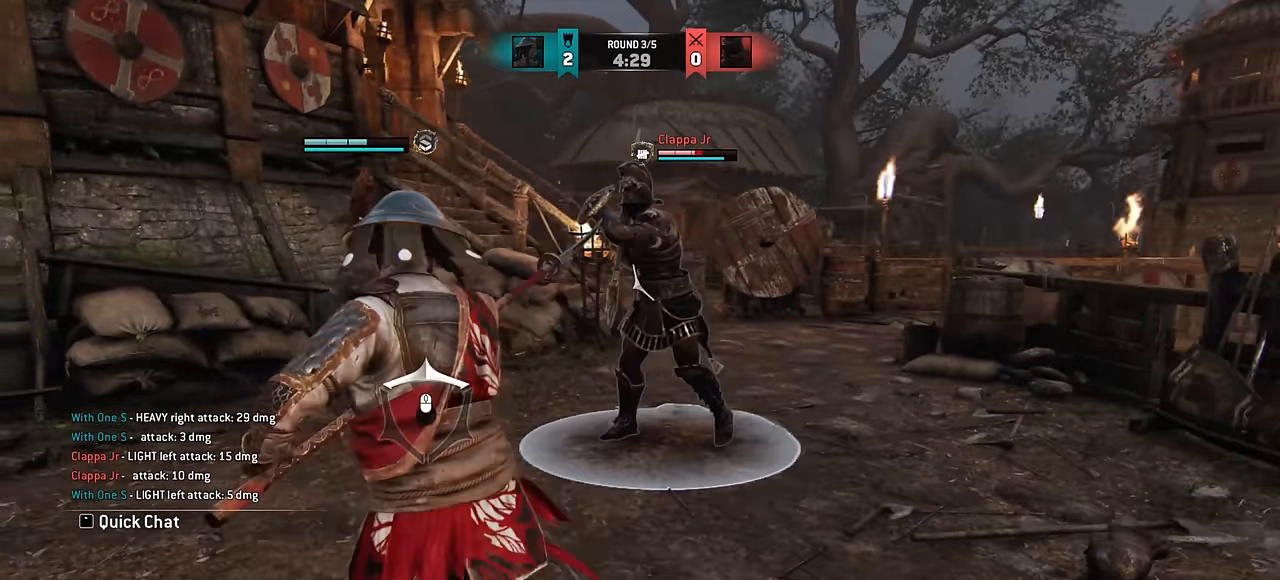
{"keys": [], "mouse": [], "events": [[66, "a", "up"], [150, "s", "down"], [200, "s", "up"]]}
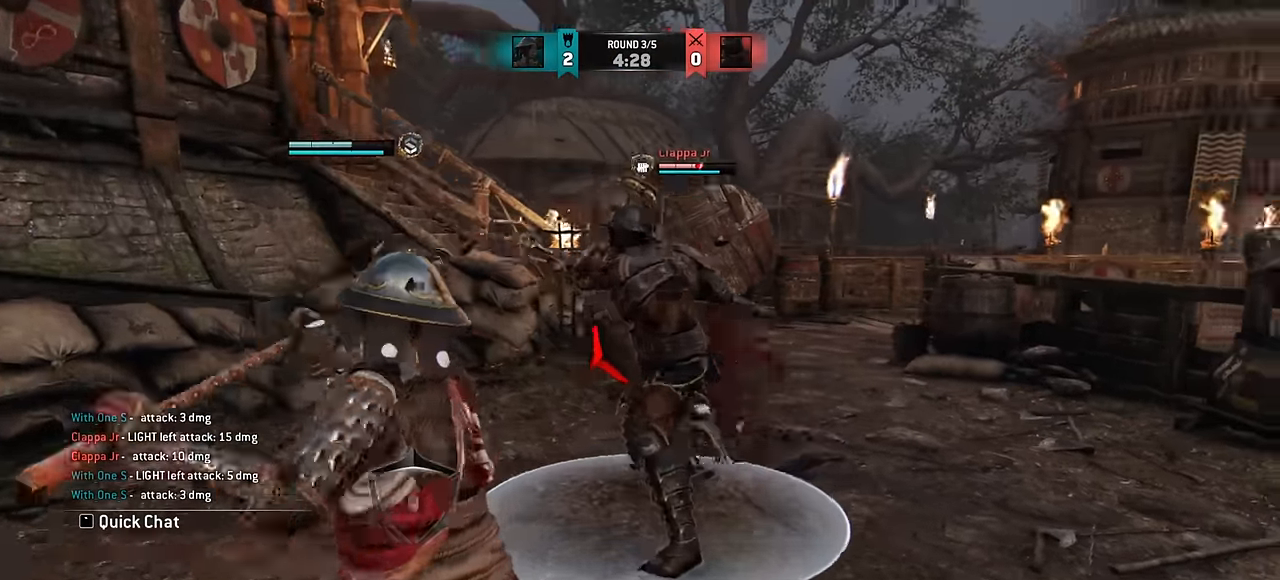
{"keys": ["e"], "mouse": [], "events": [[483, "e", "down"]]}
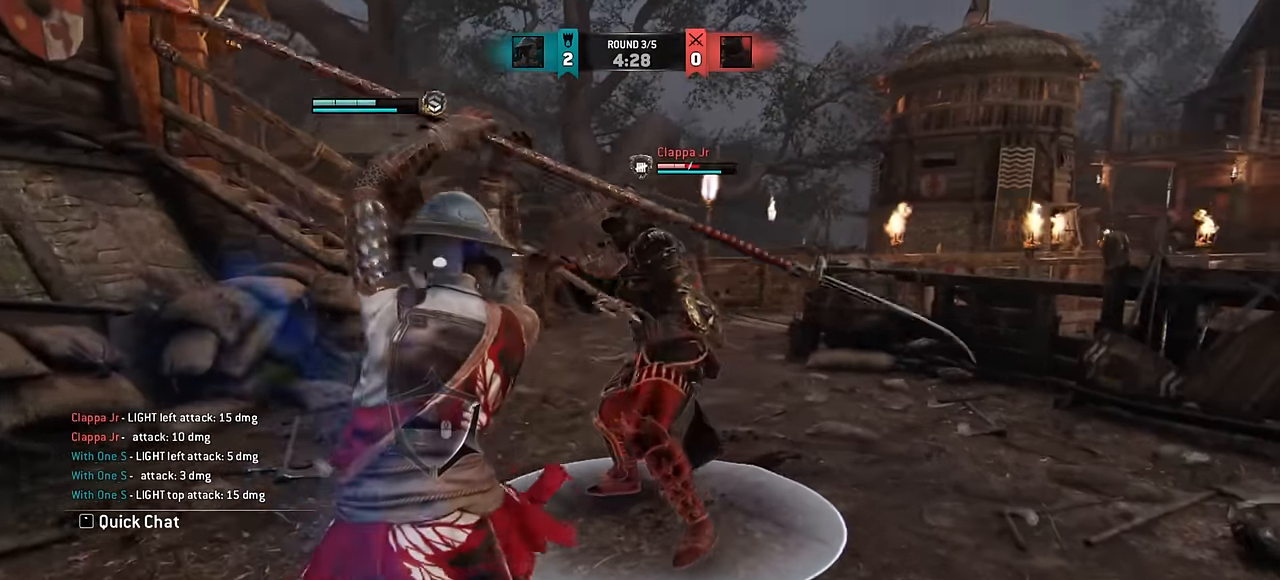
{"keys": [], "mouse": [], "events": [[50, "e", "up"], [100, "w", "down"], [416, "w", "up"]]}
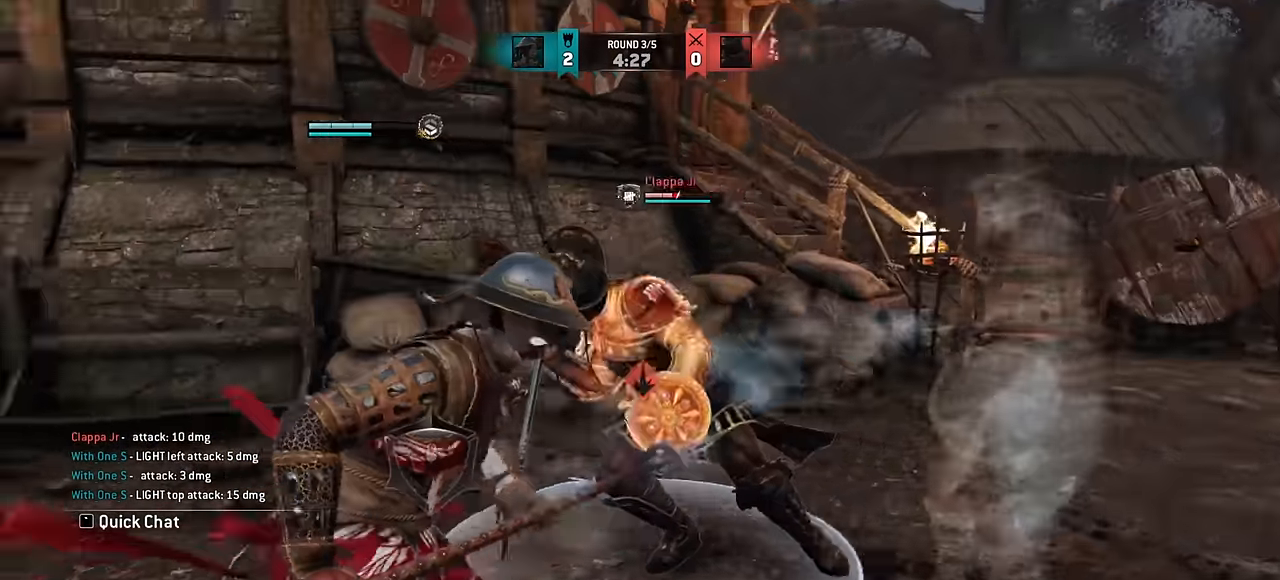
{"keys": [], "mouse": [], "events": []}
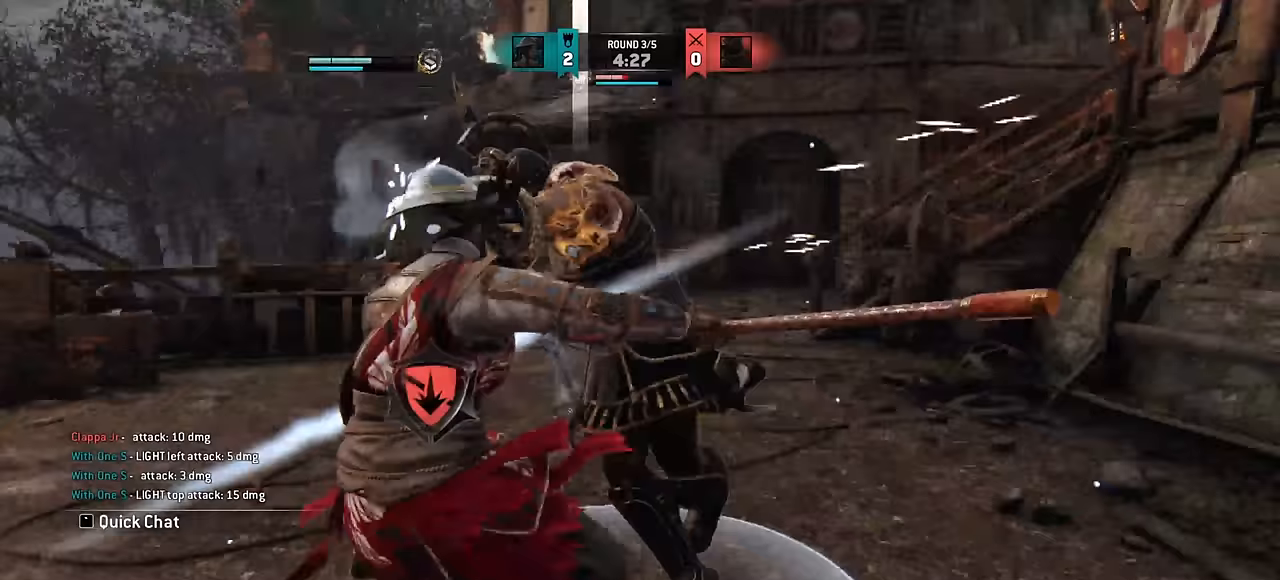
{"keys": ["d"], "mouse": [], "events": [[117, "d", "down"]]}
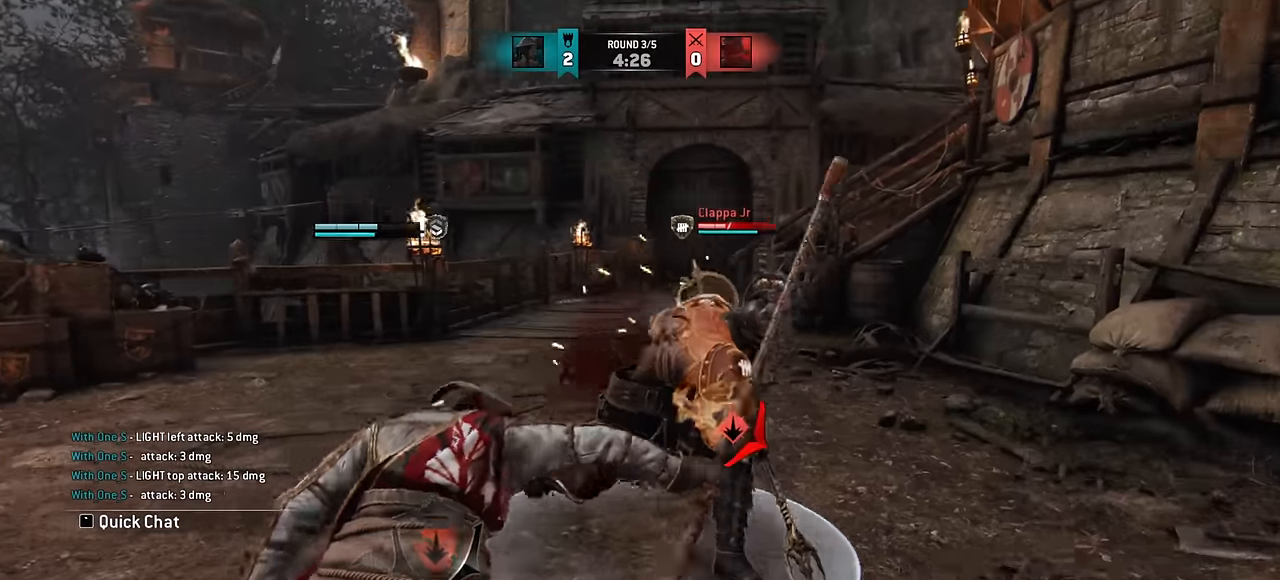
{"keys": ["d"], "mouse": [], "events": []}
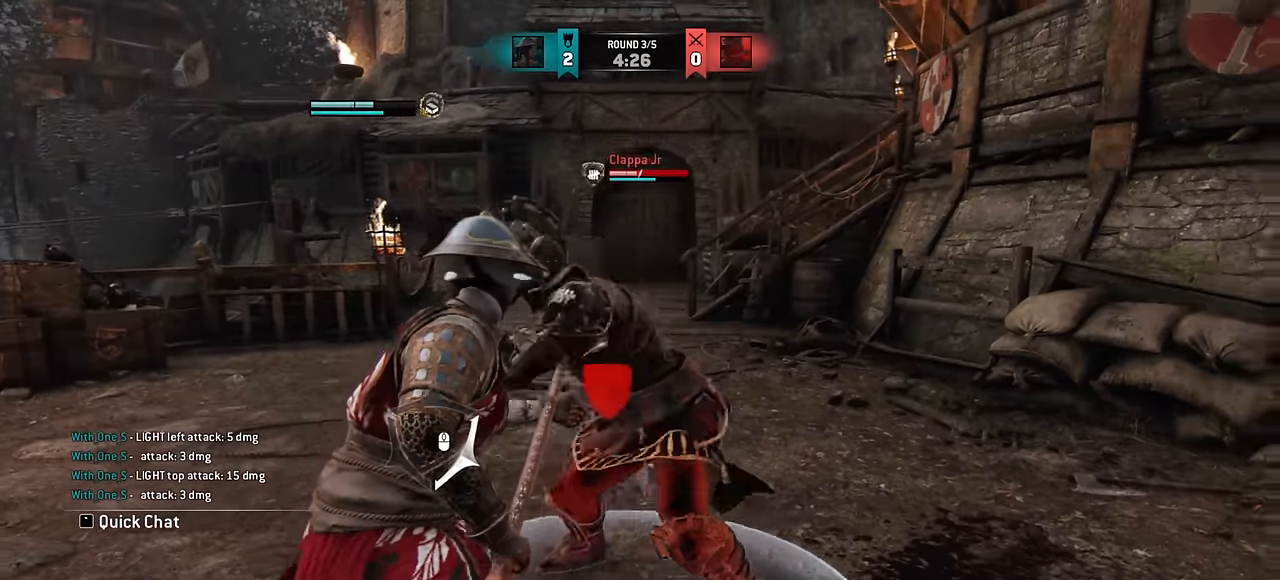
{"keys": ["d"], "mouse": [], "events": []}
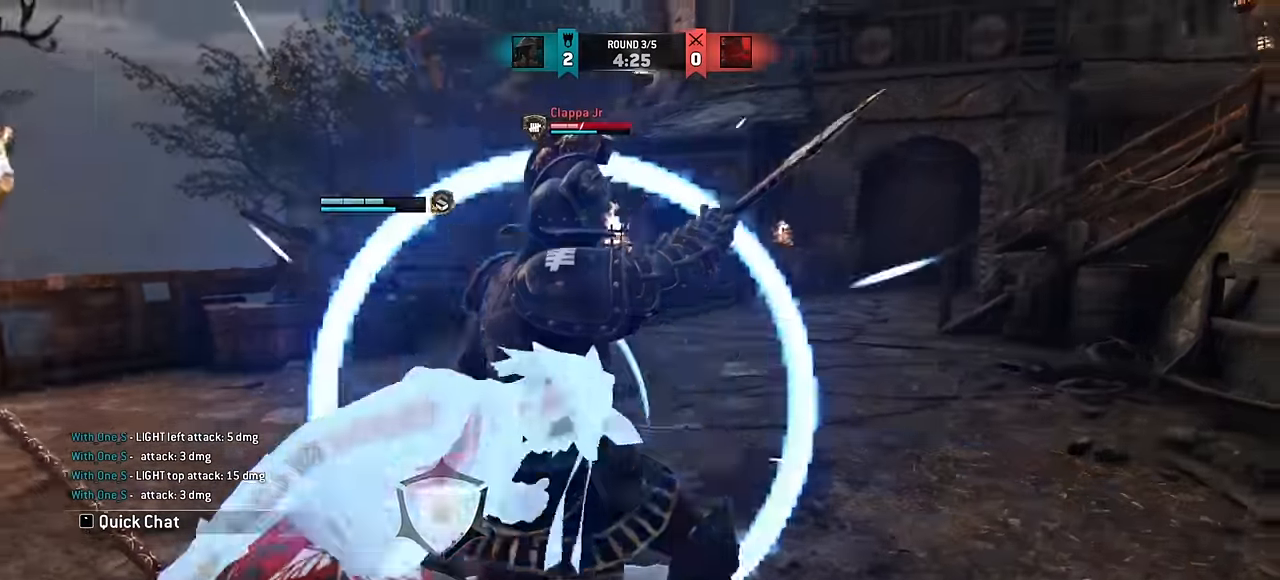
{"keys": ["a"], "mouse": [], "events": [[100, "d", "up"], [200, "a", "down"]]}
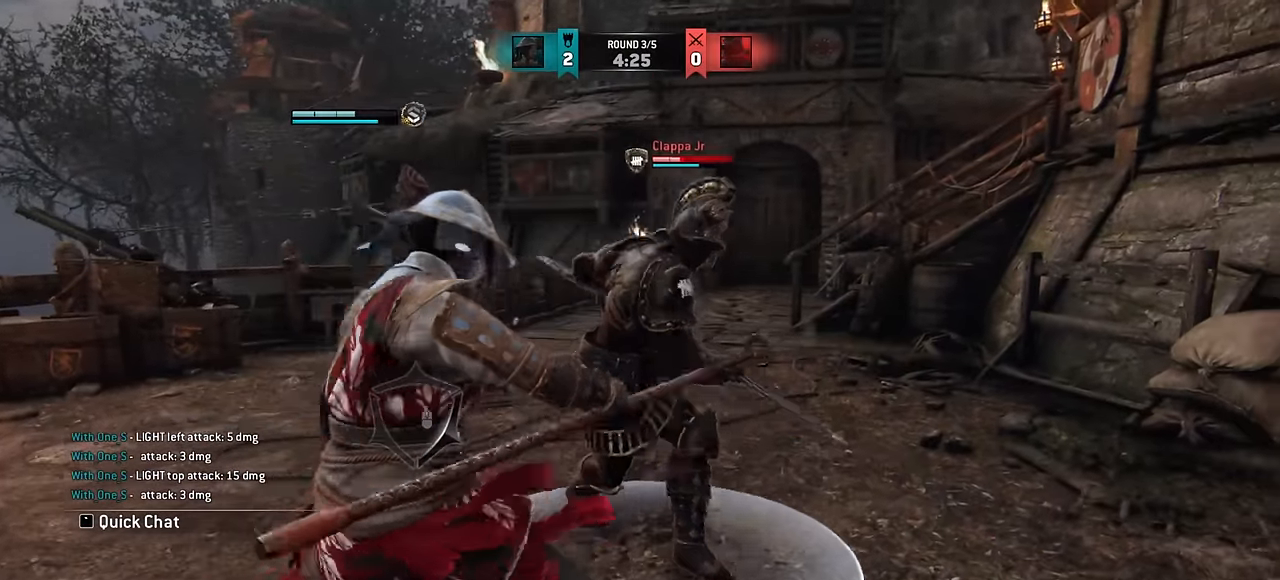
{"keys": ["a"], "mouse": [], "events": [[117, "e", "down"], [200, "e", "up"]]}
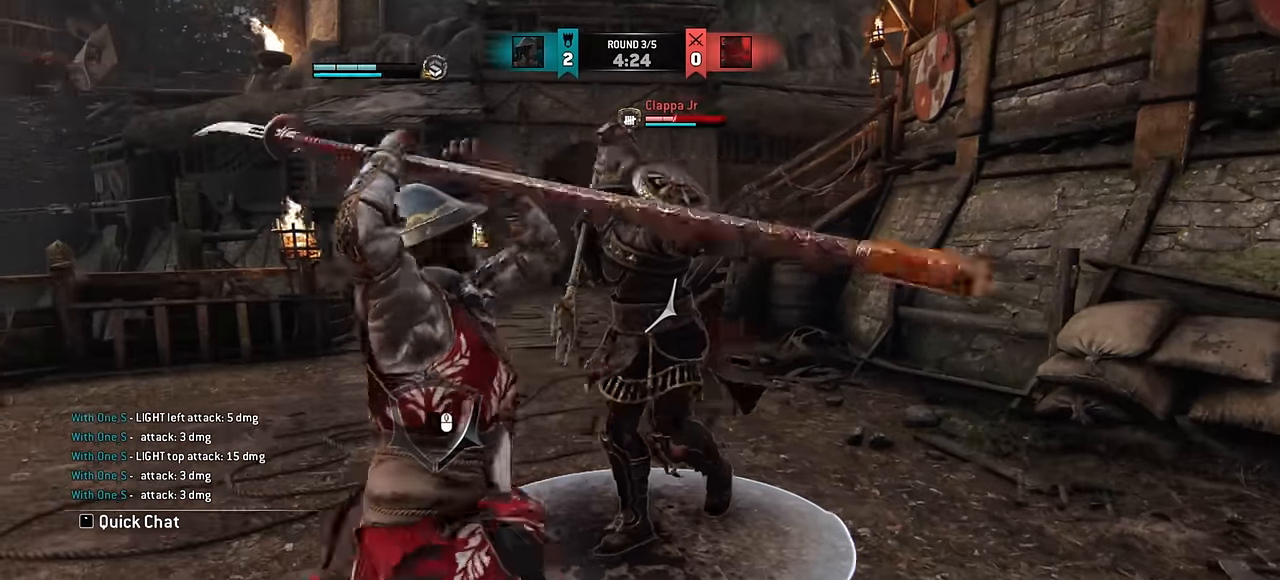
{"keys": ["a"], "mouse": [], "events": []}
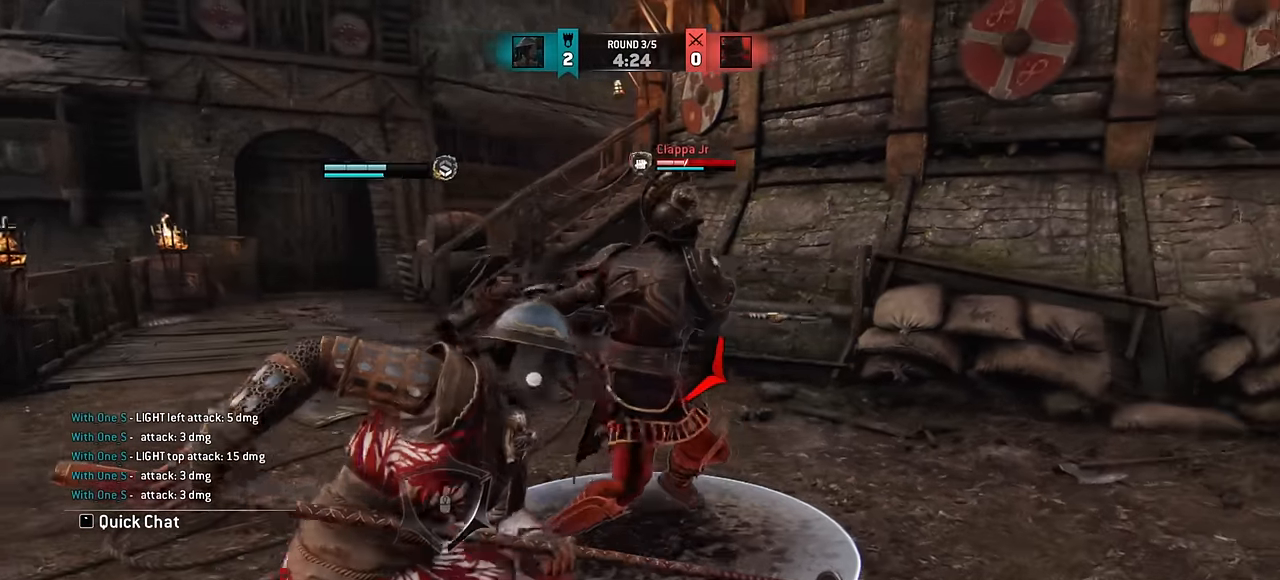
{"keys": [], "mouse": [], "events": [[83, "a", "up"]]}
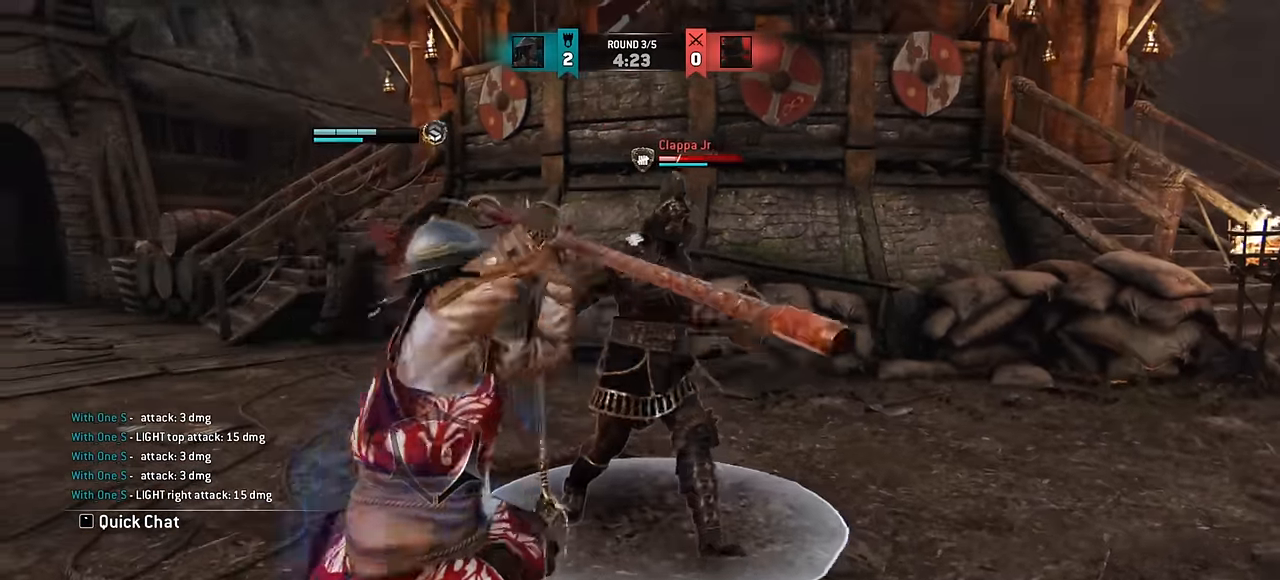
{"keys": ["d"], "mouse": [], "events": [[100, "e", "down"], [117, "e", "up"], [267, "d", "down"]]}
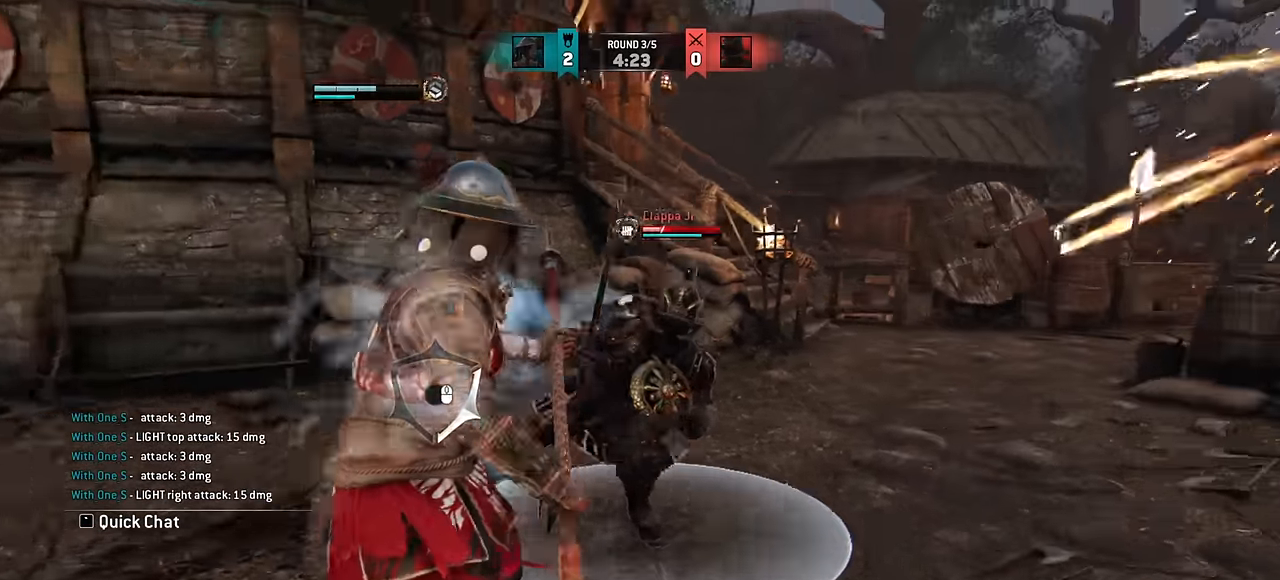
{"keys": [], "mouse": [], "events": [[233, "space", "down"], [317, "space", "up"], [400, "d", "up"]]}
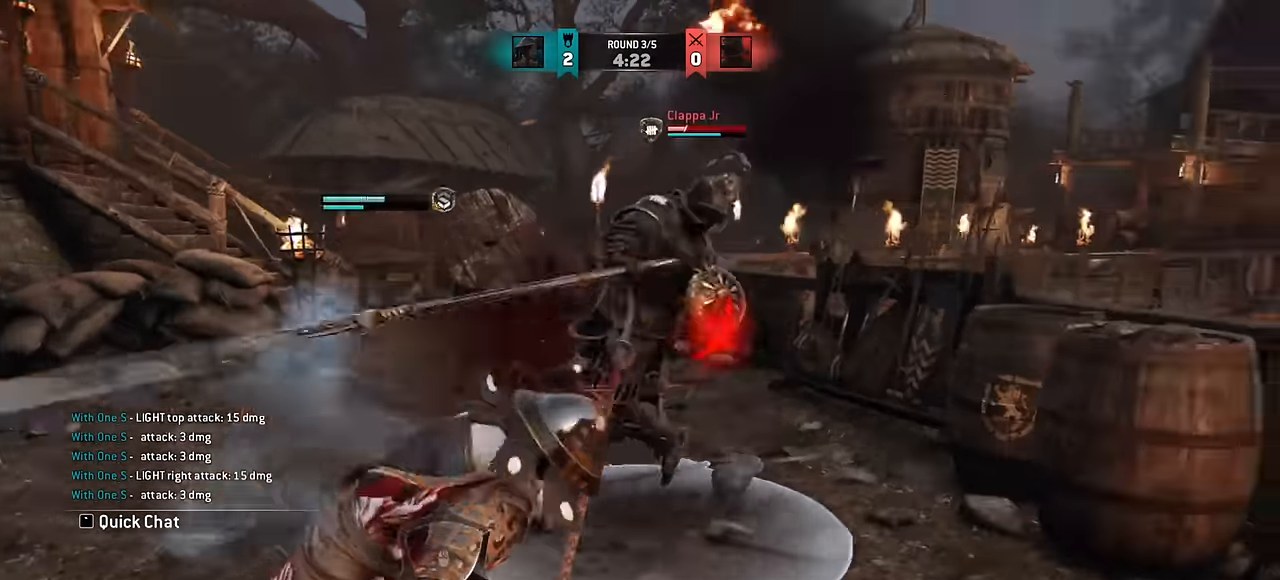
{"keys": ["a", "space"], "mouse": [], "events": [[267, "a", "down"], [500, "space", "down"]]}
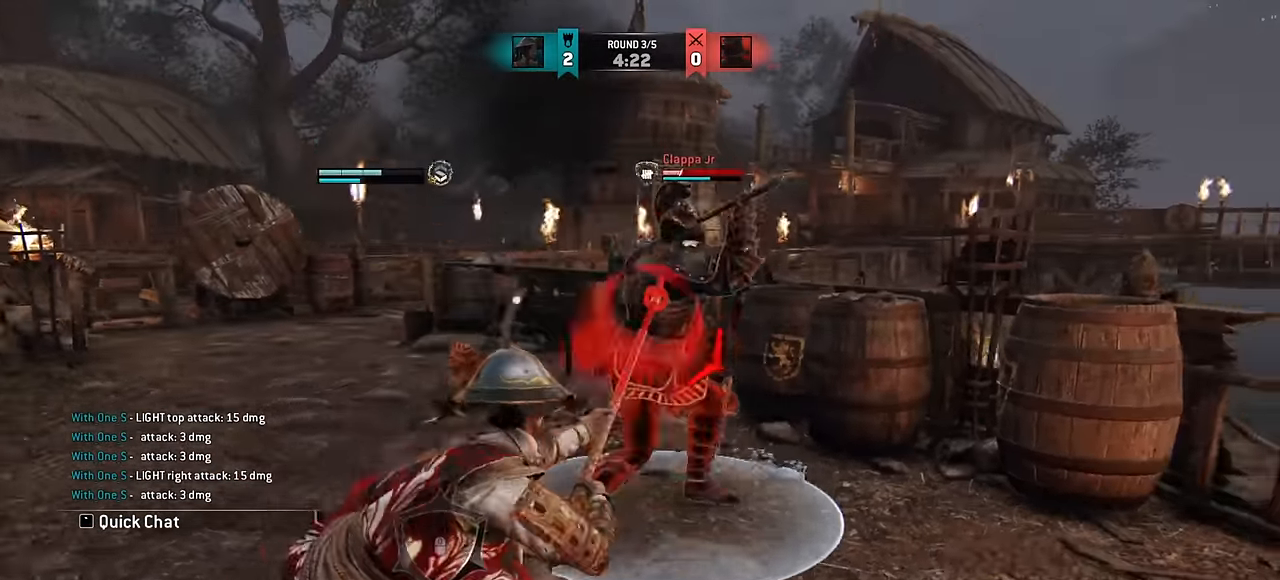
{"keys": [], "mouse": [], "events": [[100, "space", "up"], [183, "a", "up"]]}
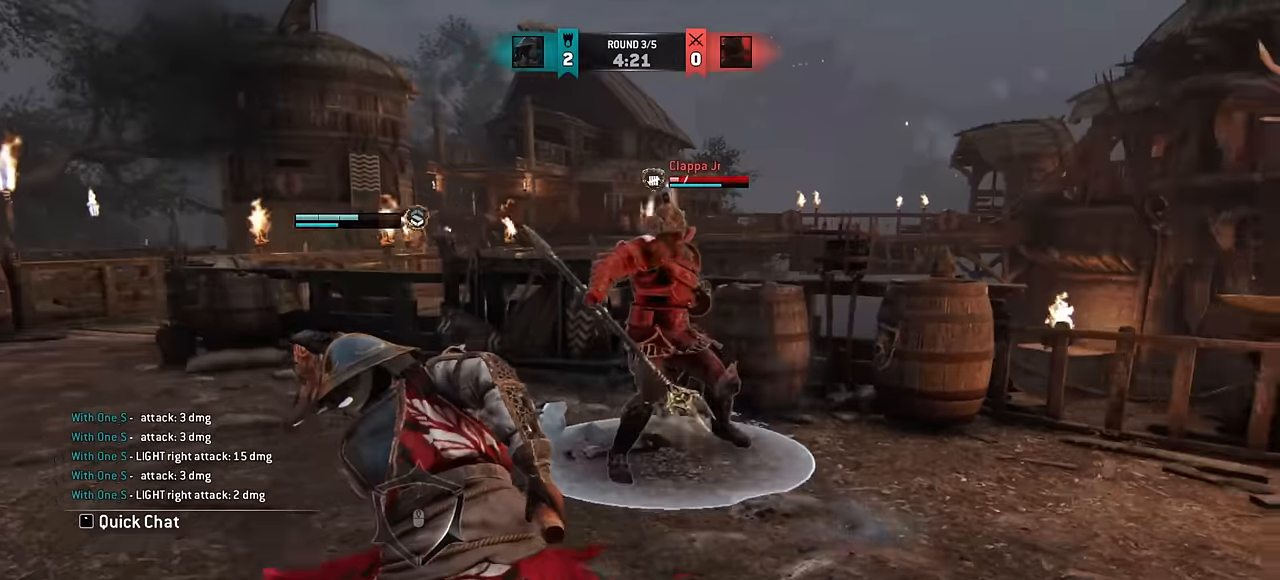
{"keys": ["d"], "mouse": [], "events": [[34, "a", "down"], [317, "a", "up"], [400, "d", "down"]]}
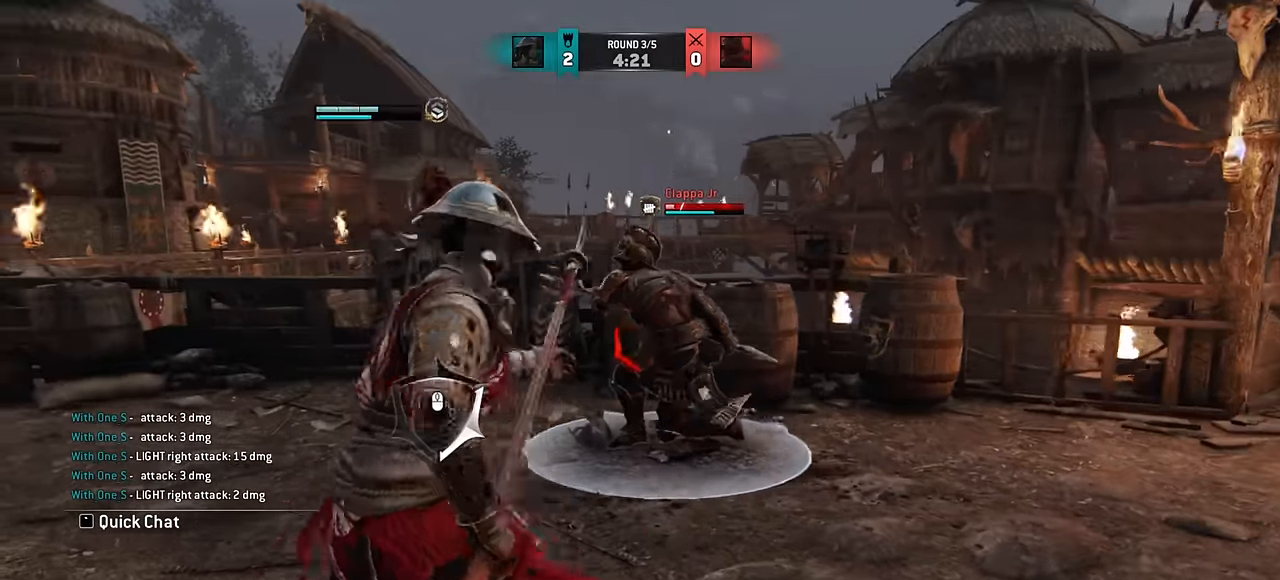
{"keys": ["d"], "mouse": [], "events": []}
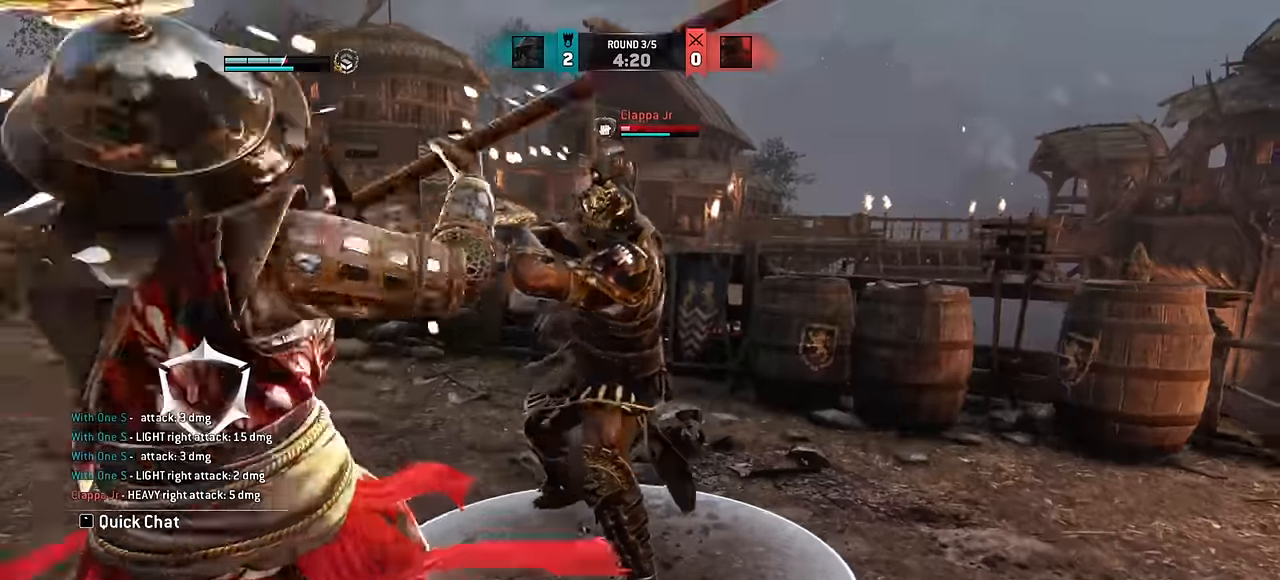
{"keys": ["d"], "mouse": [], "events": []}
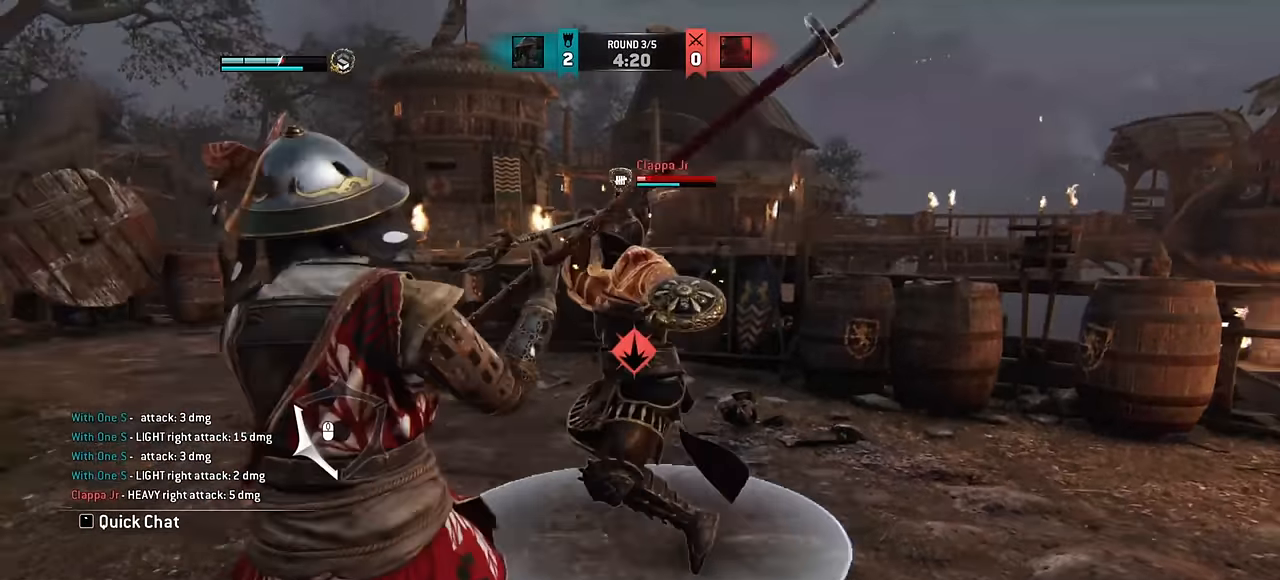
{"keys": [], "mouse": [], "events": [[67, "space", "down"], [184, "d", "up"], [184, "space", "up"]]}